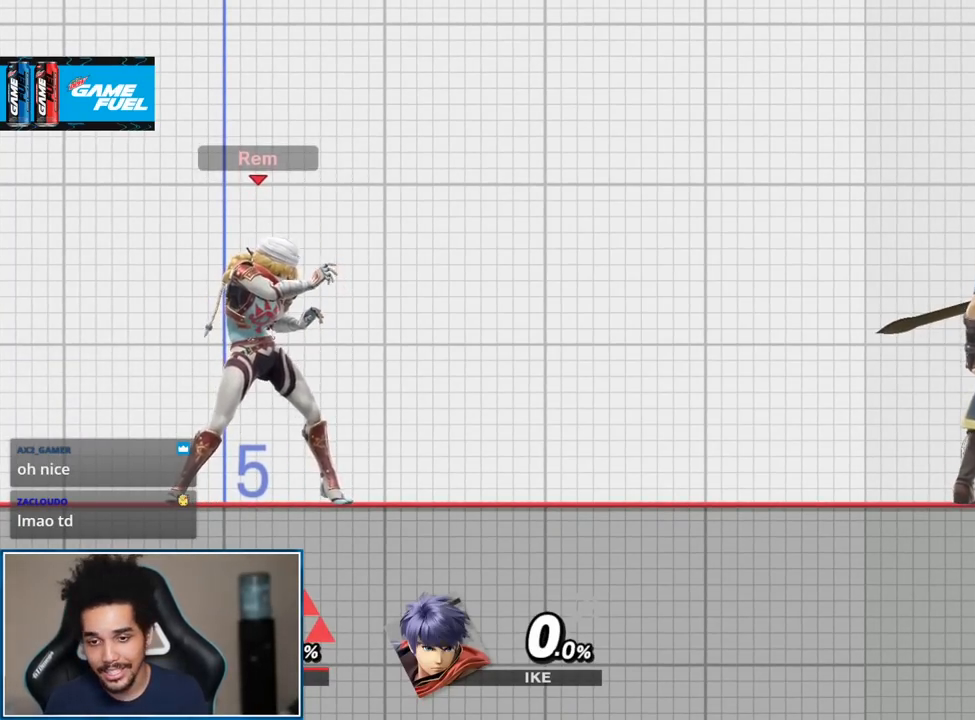
Gameplay with a controller (Nintendo layout); each line is a JSON object with the inputs held at the frame after it. "events" lists button and stick changes between this image and that frame as [ms after this image, input, new state], when the widget could be followed in between. Not read: L3 R3.
{"buttons": [], "left_stick": "down", "right_stick": "center", "events": [[17, "left_stick", "down"]]}
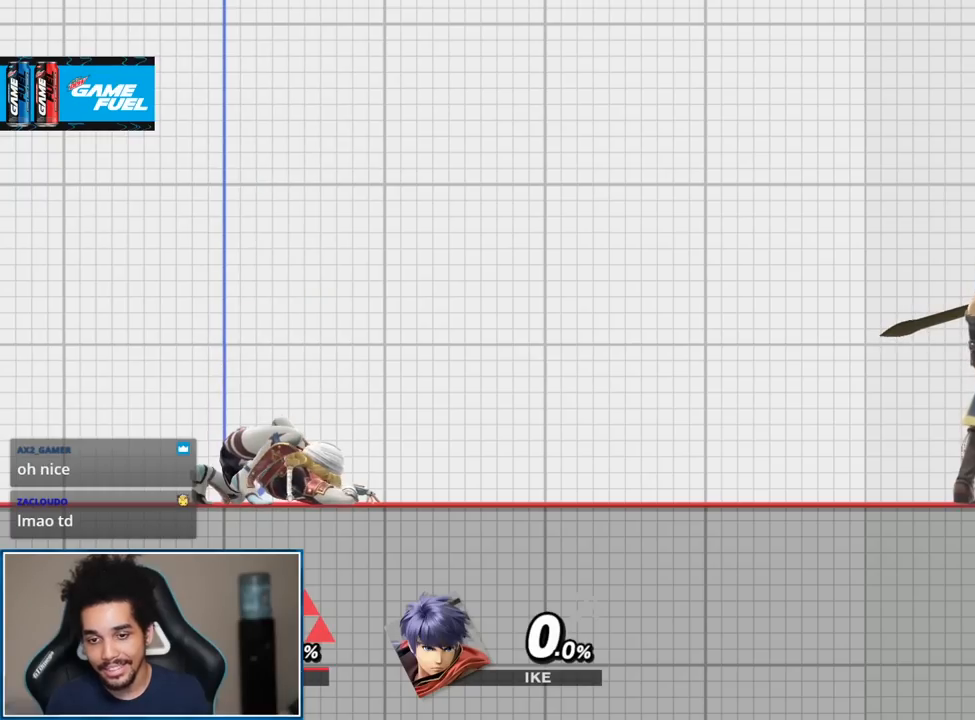
{"buttons": [], "left_stick": "down-right", "right_stick": "center", "events": [[417, "left_stick", "down-right"]]}
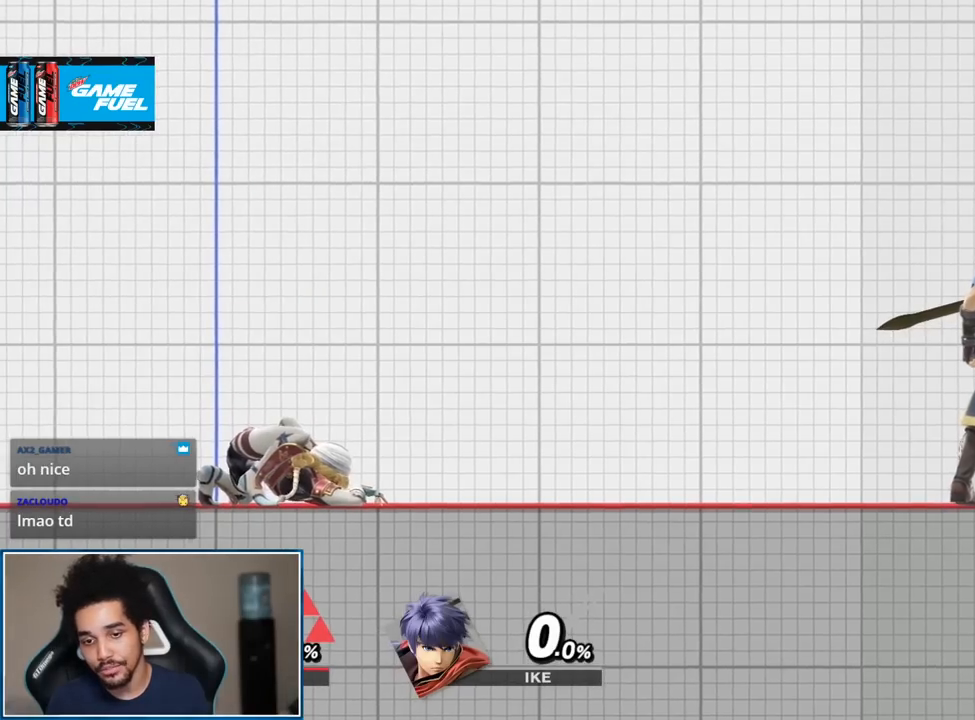
{"buttons": [], "left_stick": "down", "right_stick": "center", "events": [[67, "left_stick", "down"]]}
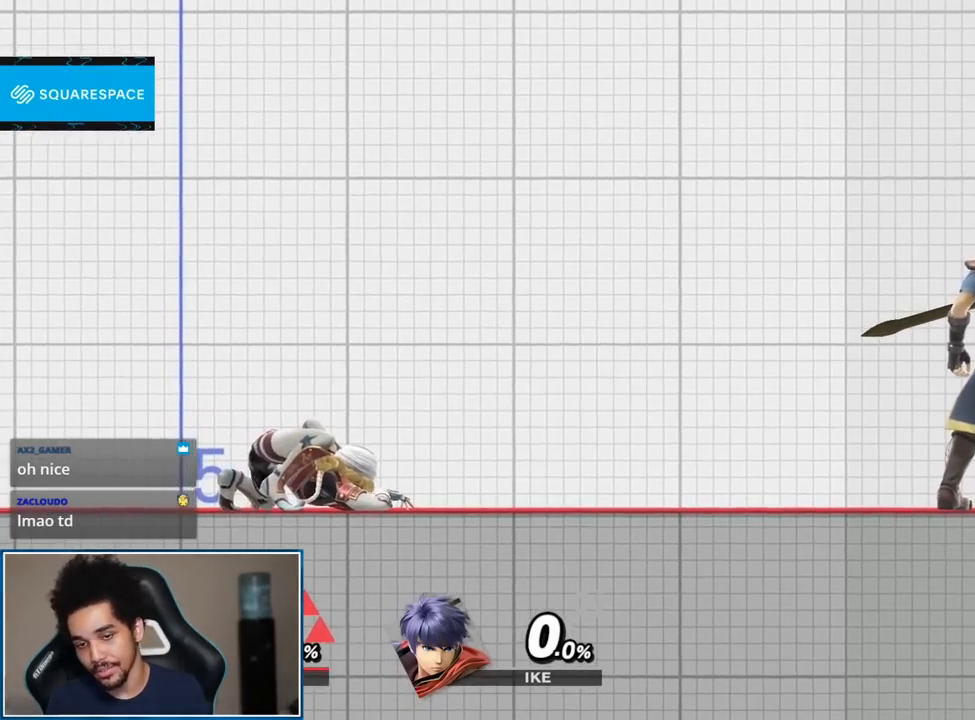
{"buttons": [], "left_stick": "down", "right_stick": "center", "events": []}
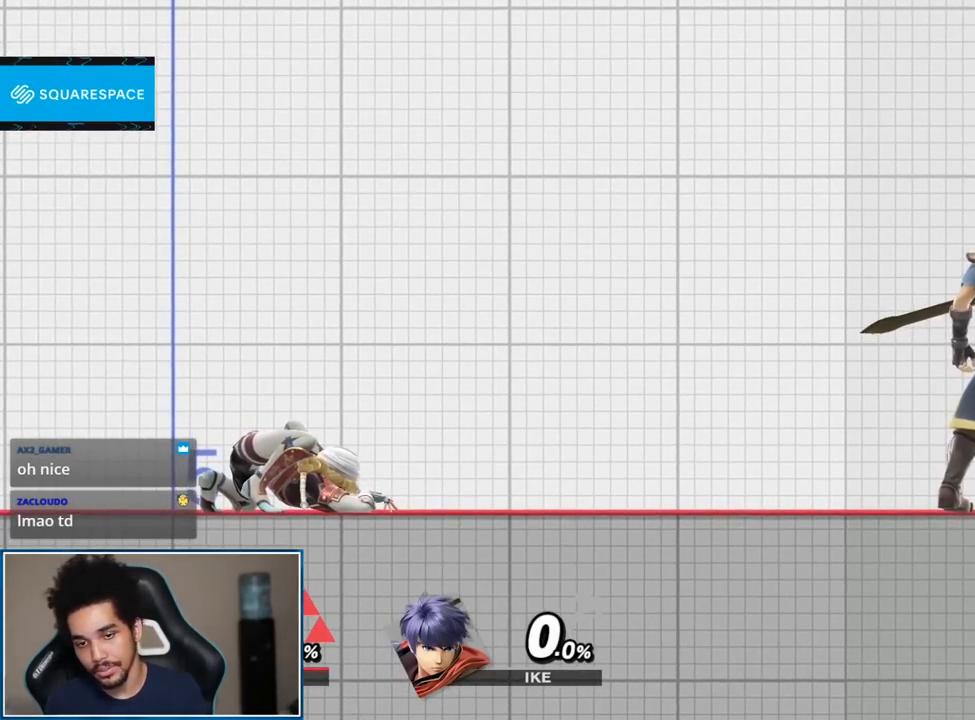
{"buttons": [], "left_stick": "down", "right_stick": "center", "events": []}
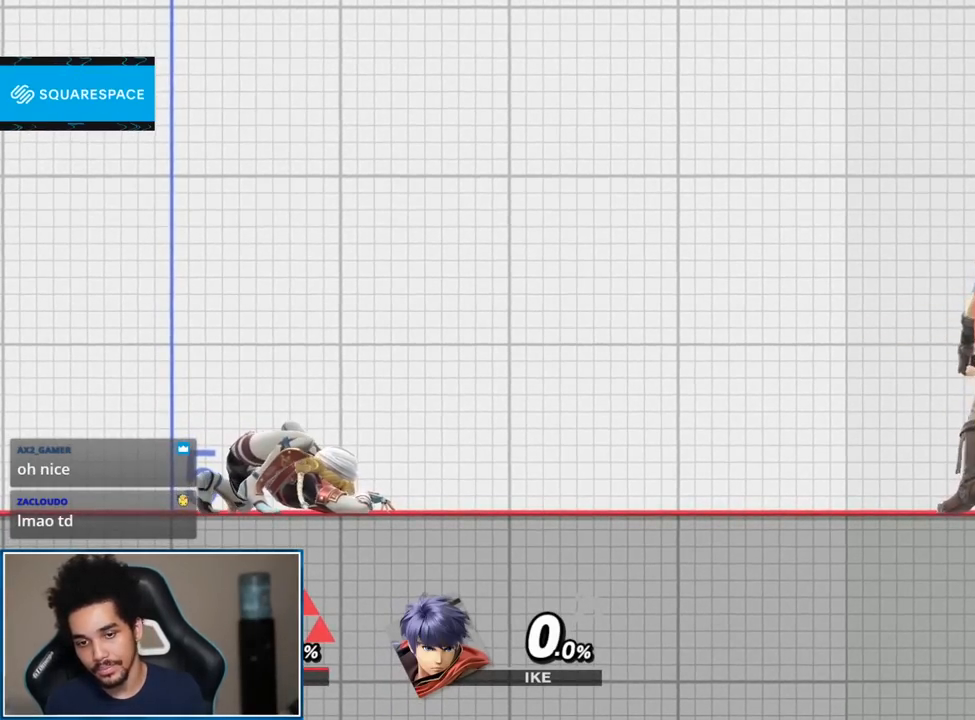
{"buttons": [], "left_stick": "down", "right_stick": "center", "events": []}
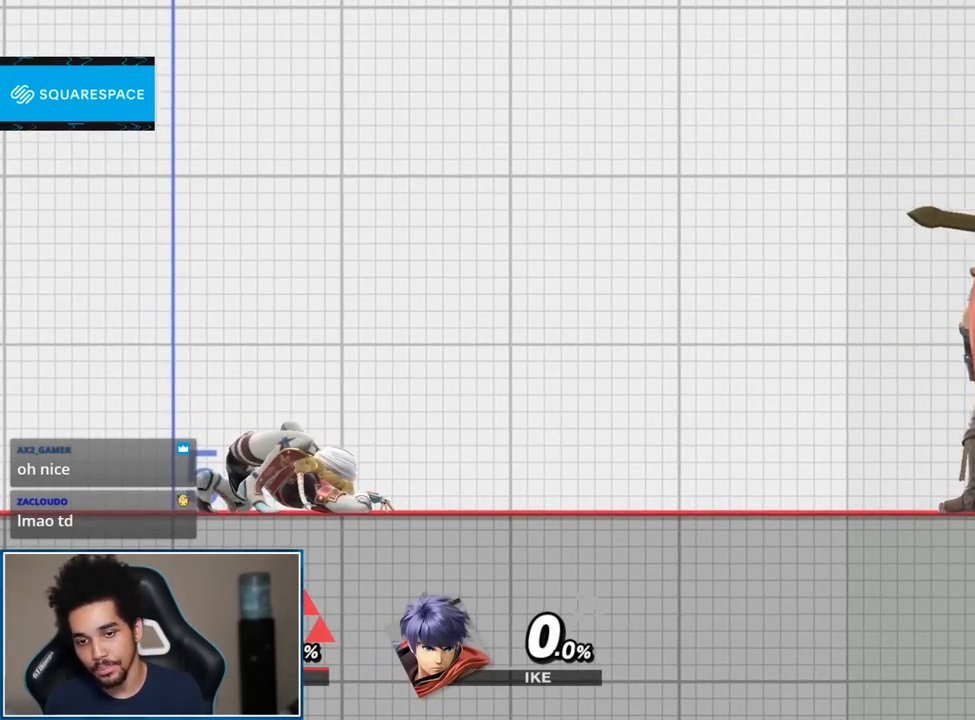
{"buttons": [], "left_stick": "down", "right_stick": "center", "events": [[33, "left_stick", "down-right"], [133, "left_stick", "down"]]}
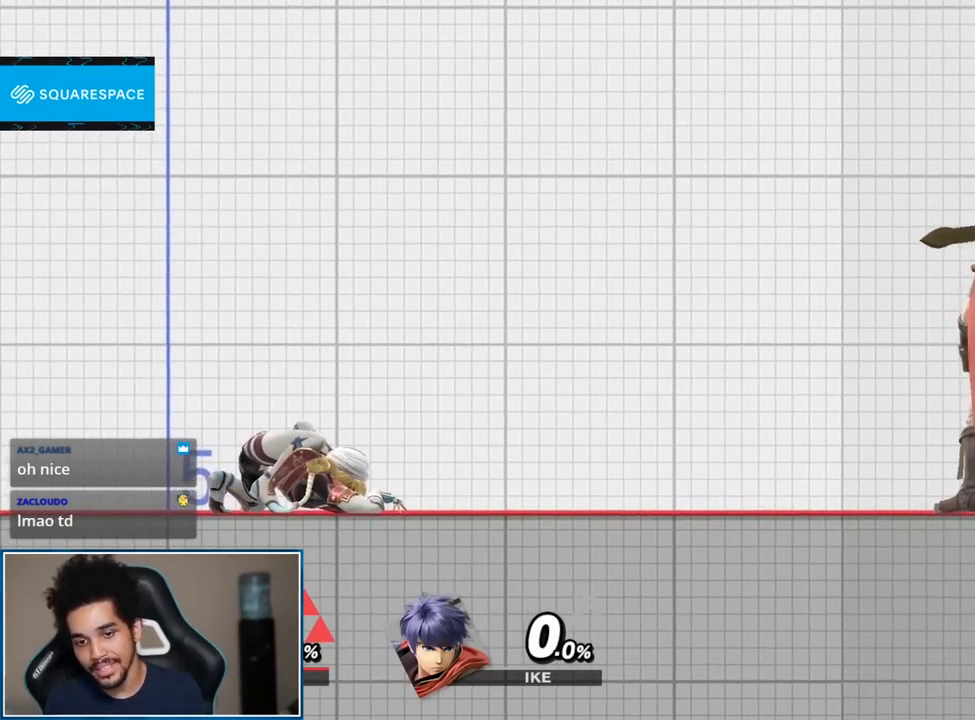
{"buttons": [], "left_stick": "down", "right_stick": "center", "events": [[83, "left_stick", "down-left"], [200, "left_stick", "down"]]}
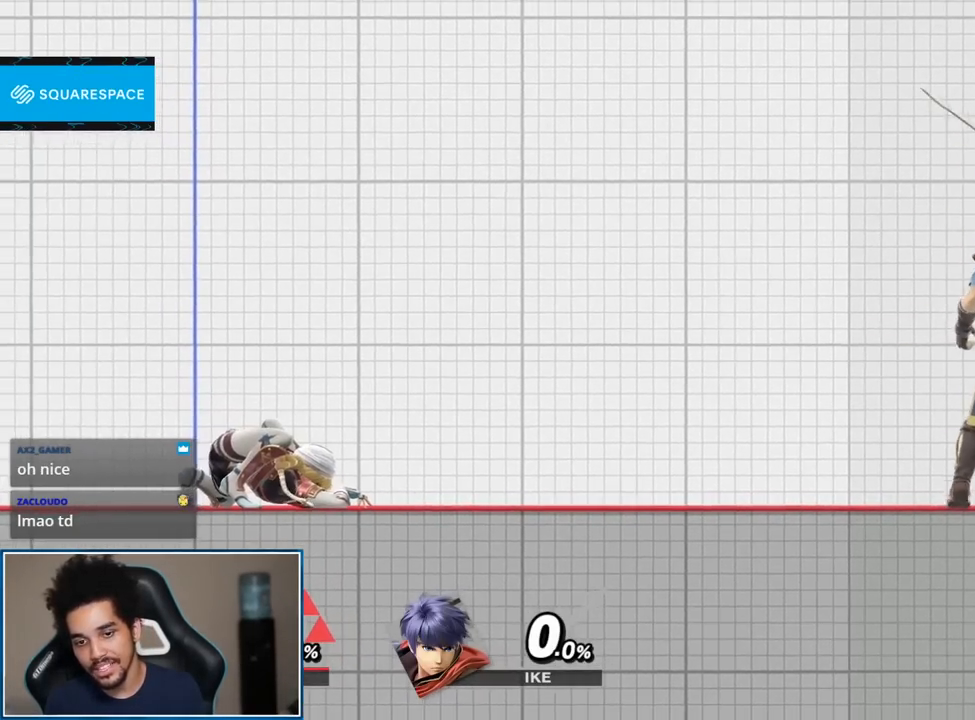
{"buttons": [], "left_stick": "down", "right_stick": "center", "events": [[167, "left_stick", "down-right"], [267, "left_stick", "down"]]}
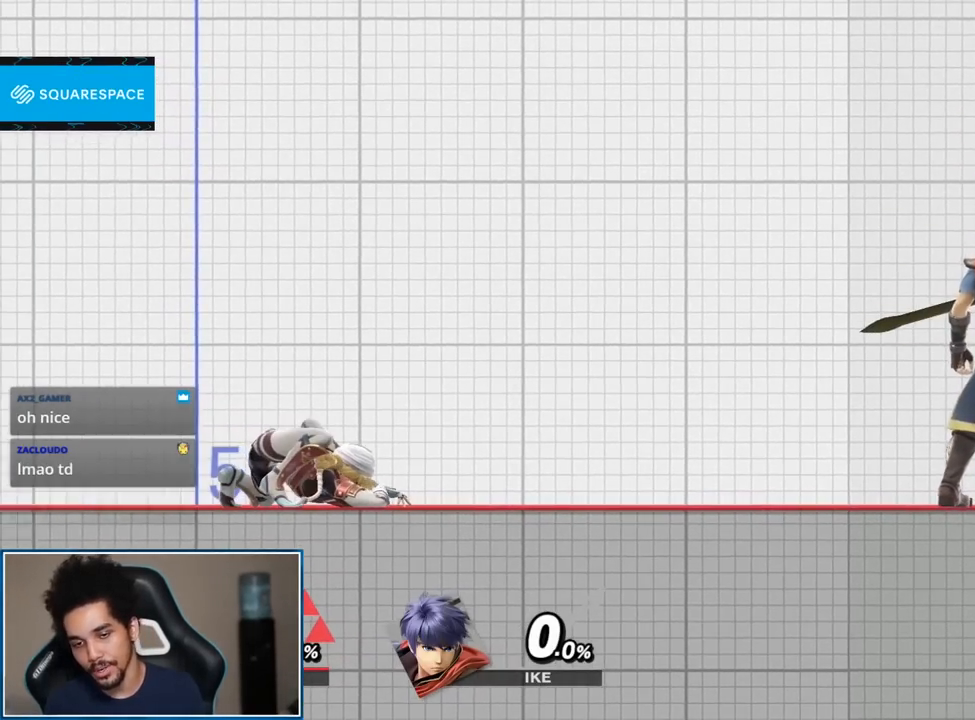
{"buttons": [], "left_stick": "down", "right_stick": "center", "events": [[100, "left_stick", "down-left"], [200, "left_stick", "down"]]}
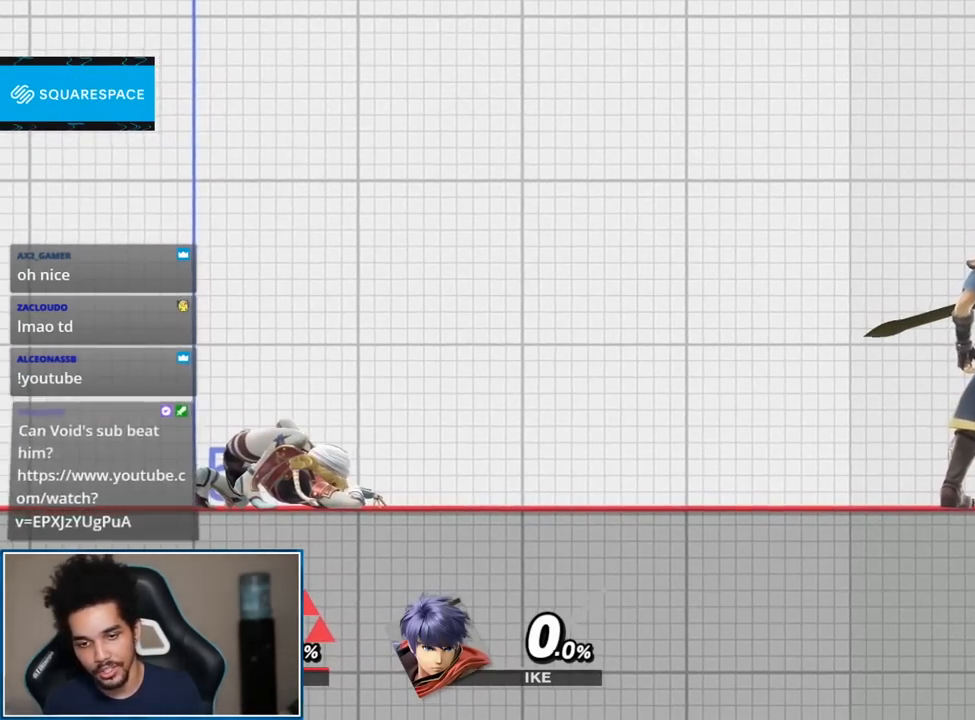
{"buttons": [], "left_stick": "center", "right_stick": "center", "events": [[483, "left_stick", "center"]]}
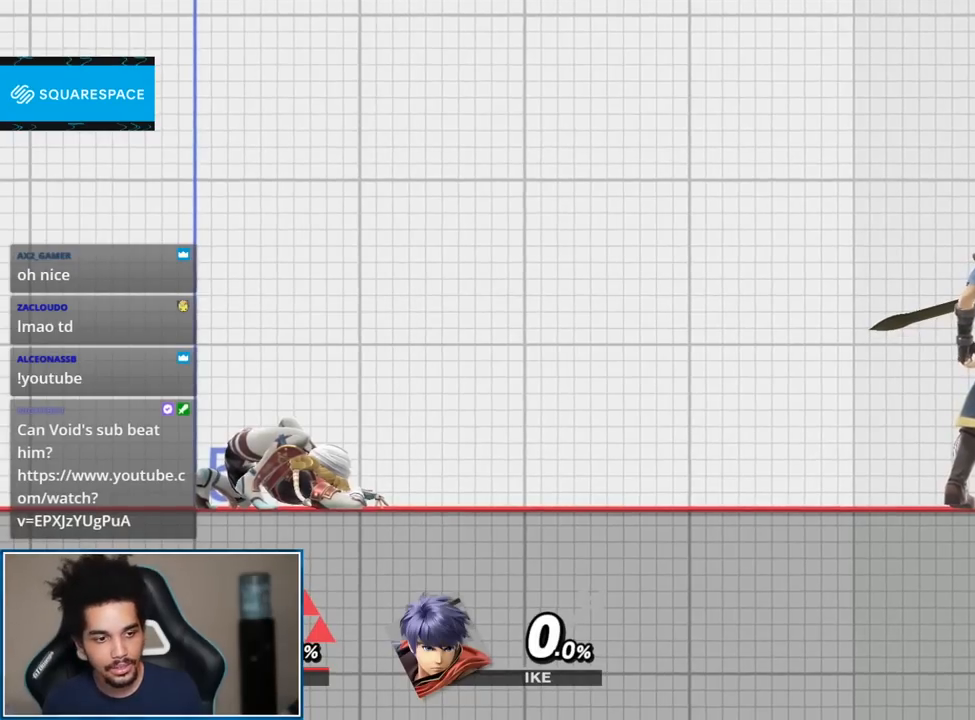
{"buttons": [], "left_stick": "center", "right_stick": "center", "events": []}
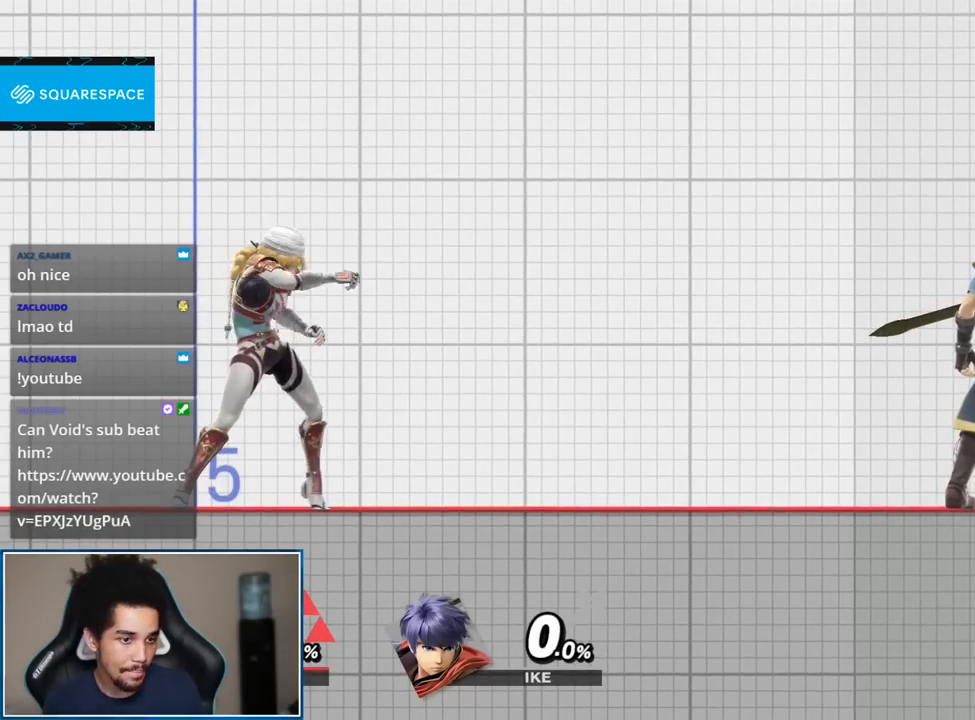
{"buttons": [], "left_stick": "center", "right_stick": "center", "events": []}
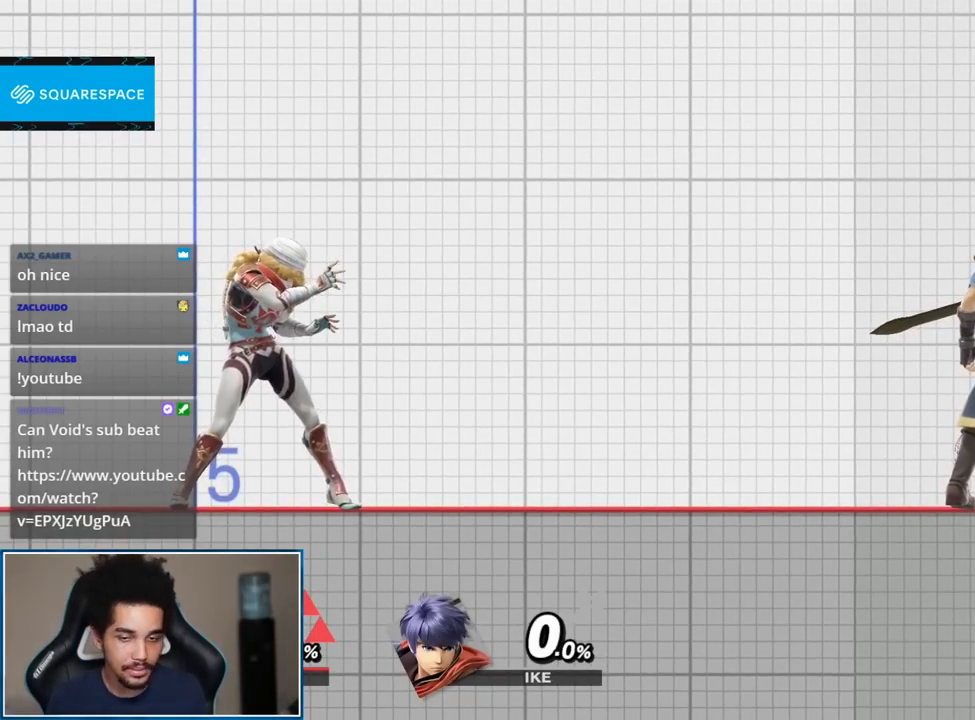
{"buttons": [], "left_stick": "down", "right_stick": "center", "events": [[450, "left_stick", "down"]]}
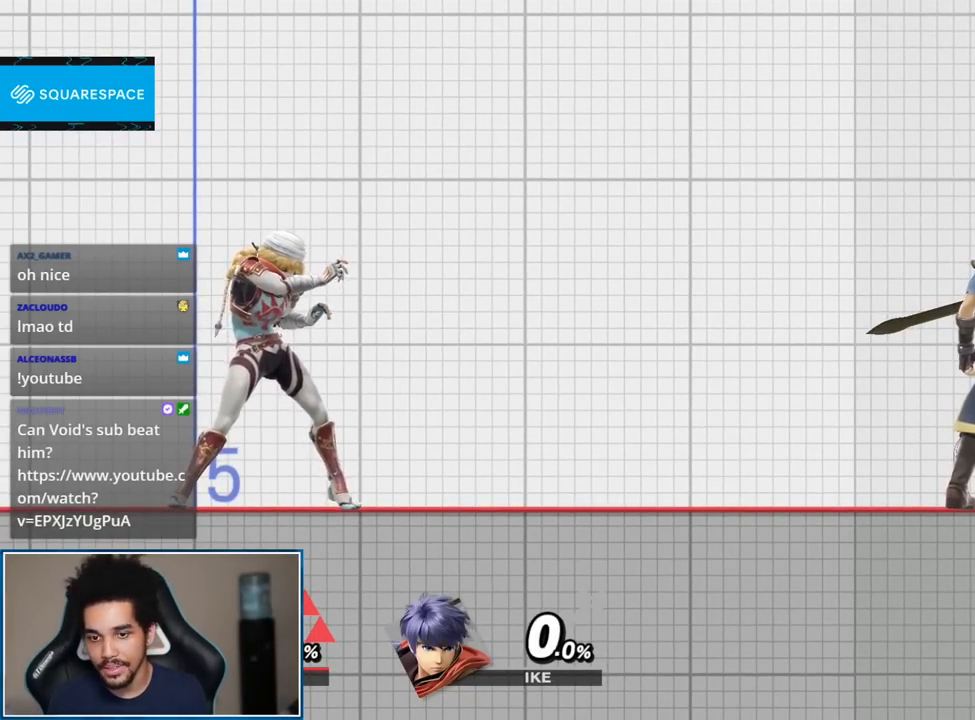
{"buttons": [], "left_stick": "down", "right_stick": "center", "events": []}
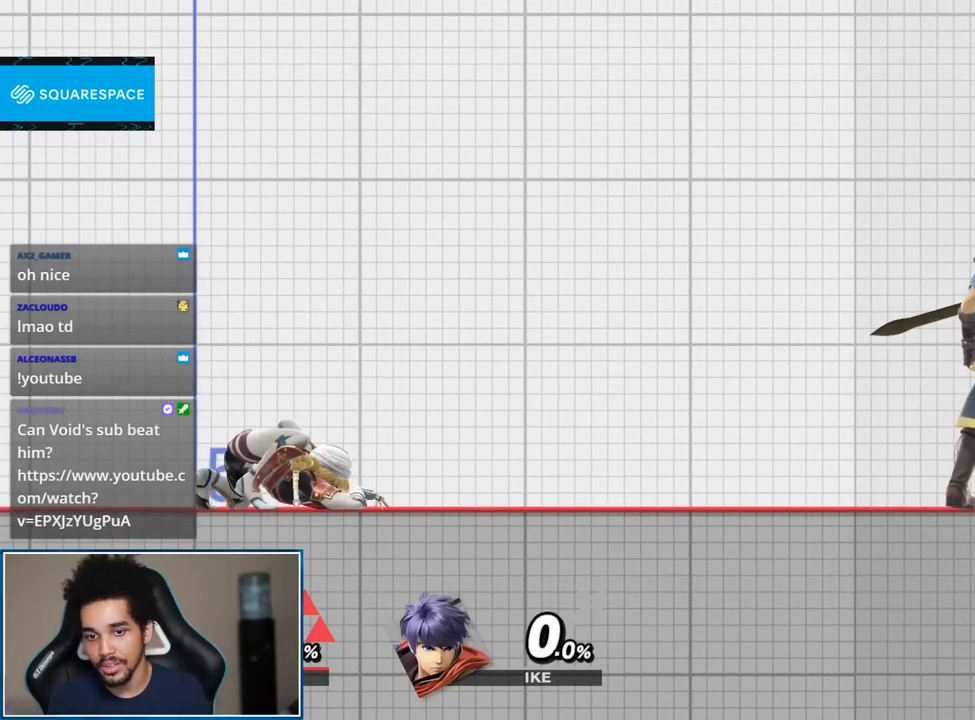
{"buttons": [], "left_stick": "down", "right_stick": "center", "events": []}
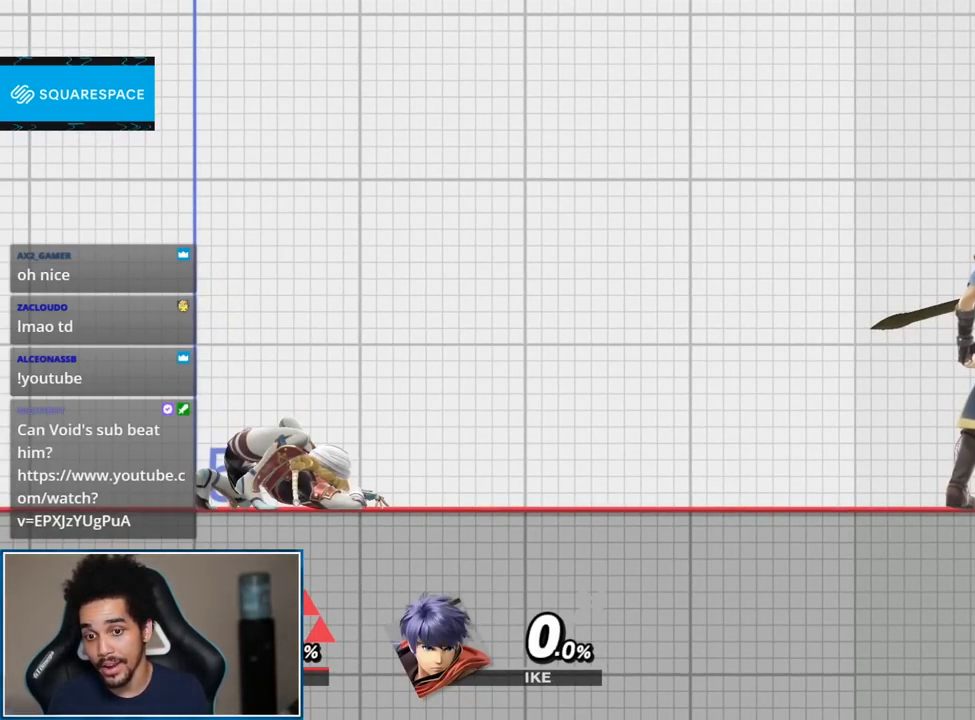
{"buttons": [], "left_stick": "down-right", "right_stick": "center", "events": [[200, "left_stick", "down-right"]]}
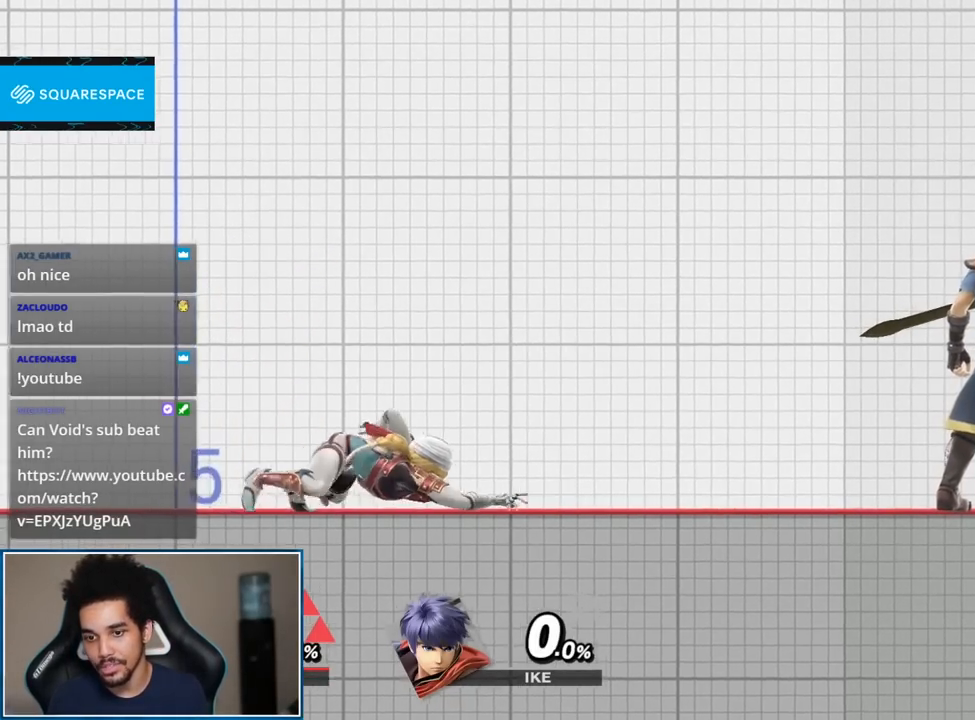
{"buttons": [], "left_stick": "down-right", "right_stick": "center", "events": []}
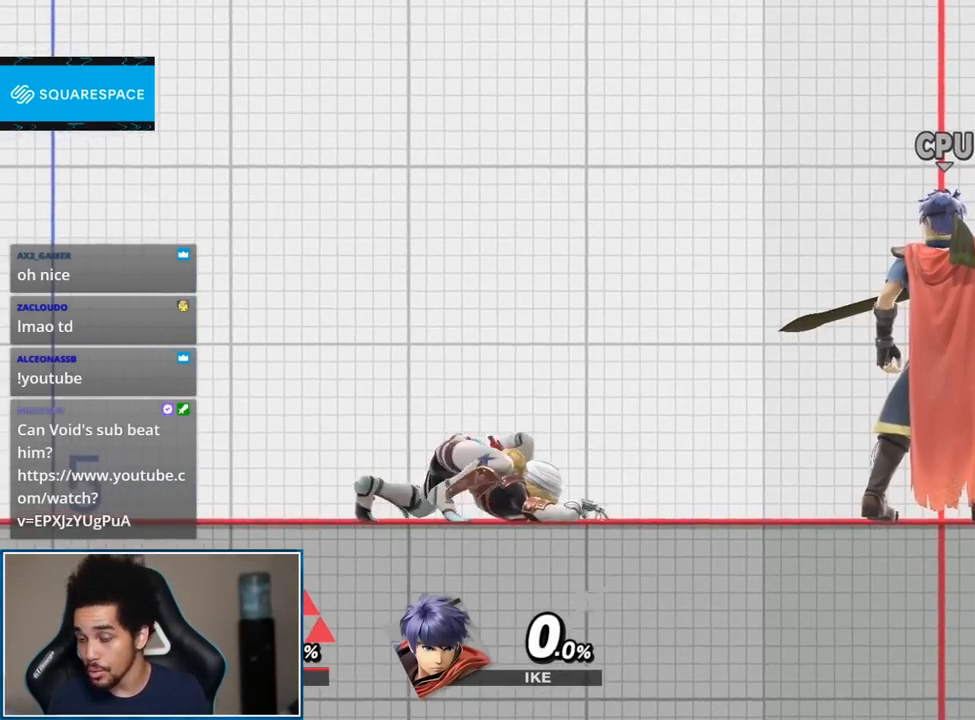
{"buttons": [], "left_stick": "center", "right_stick": "center", "events": [[17, "left_stick", "center"]]}